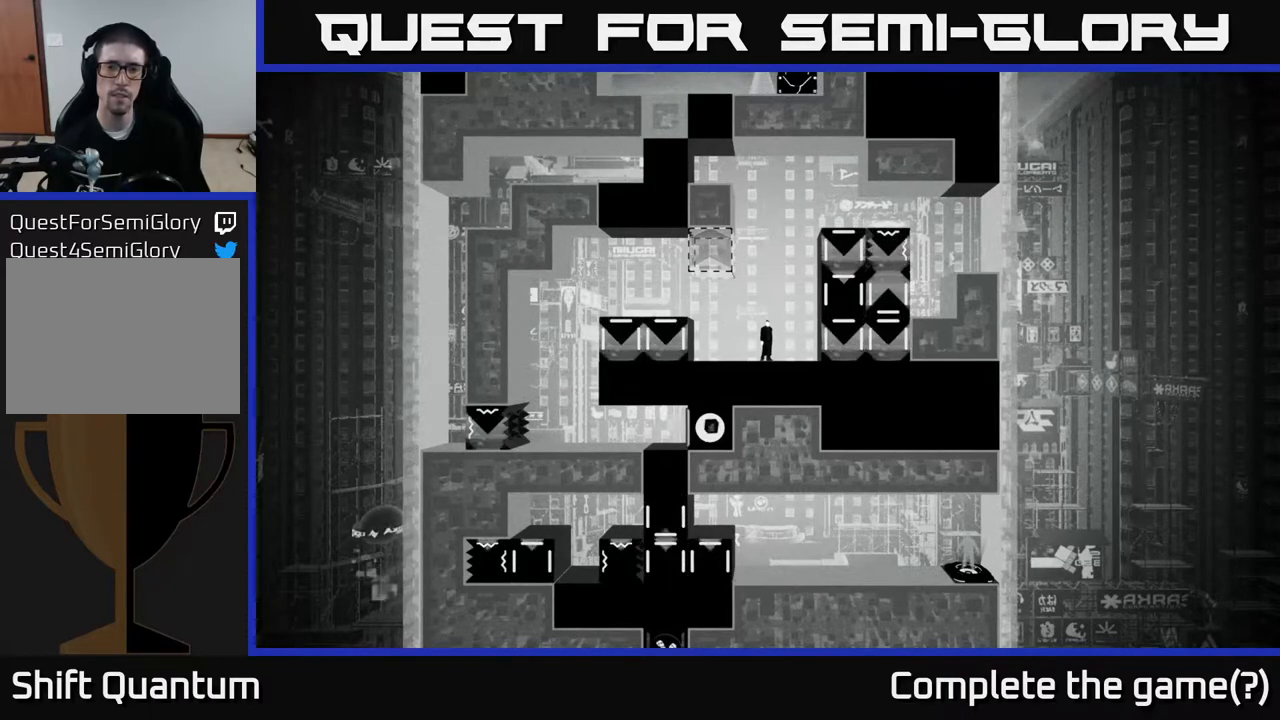
Gameplay with a controller (Xbox layout); each line is a JSON object with the inputs held at the frame after it. "events" lists button and stick changes between this image and that frame as [ms after this image, input, new state], when the widget could be followed in between.
{"buttons": [], "left_stick": "center", "right_stick": "up-right", "events": [[183, "right_stick", "up-right"]]}
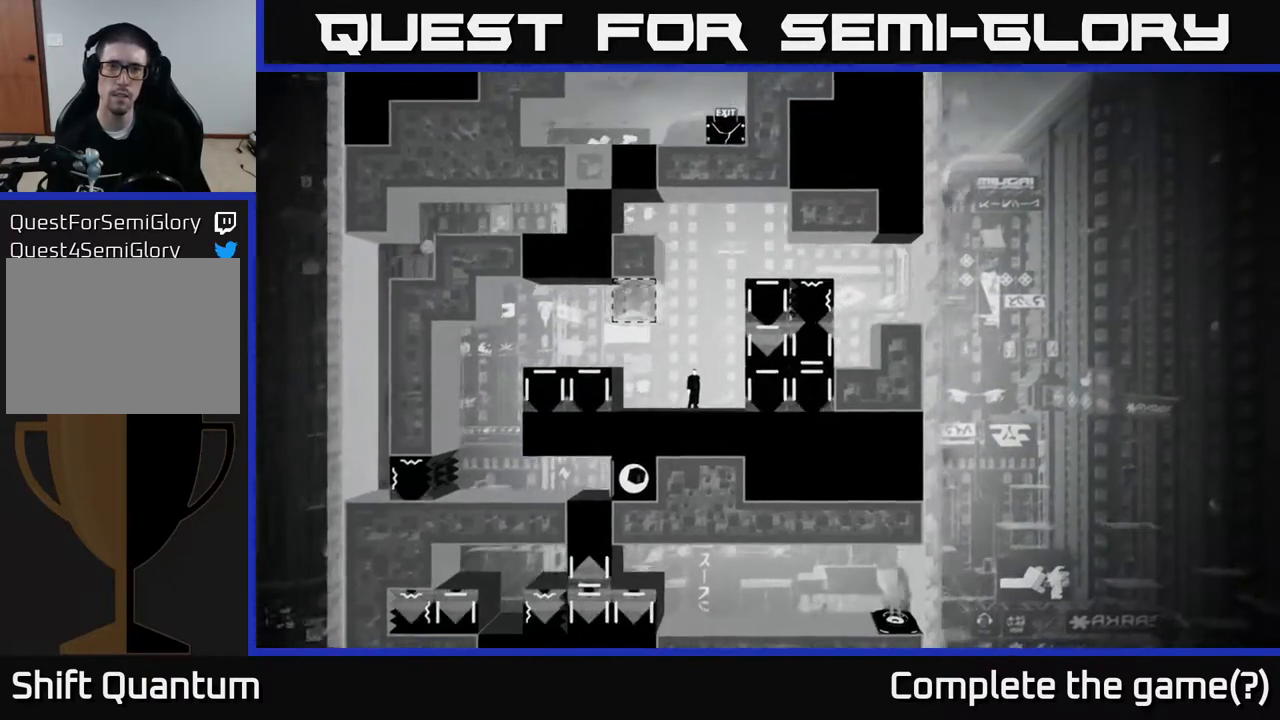
{"buttons": [], "left_stick": "center", "right_stick": "up-right", "events": []}
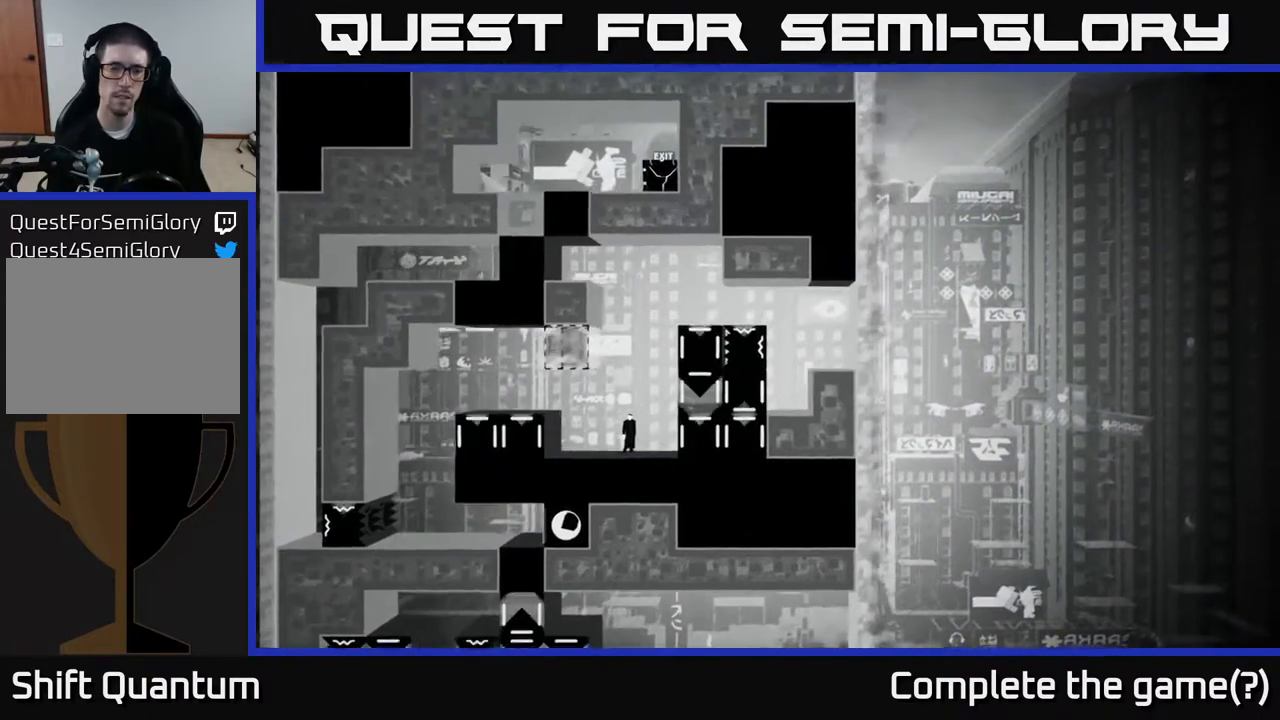
{"buttons": [], "left_stick": "center", "right_stick": "up-right", "events": []}
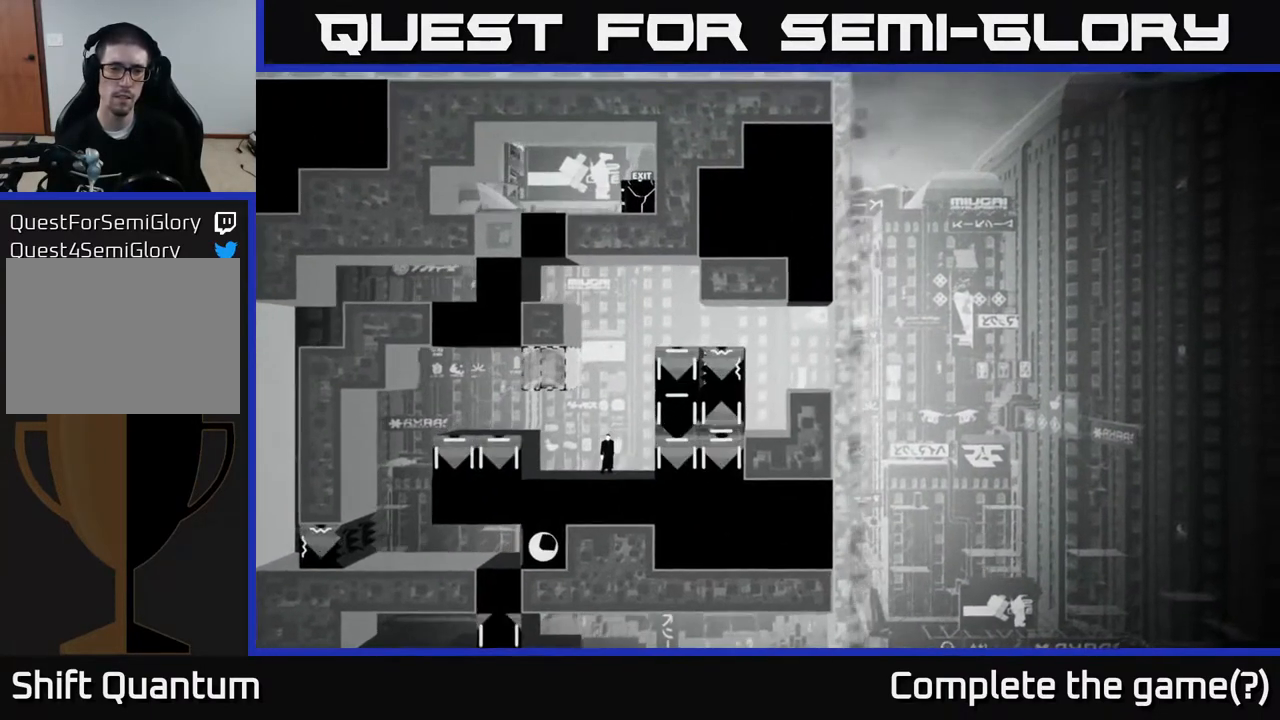
{"buttons": [], "left_stick": "center", "right_stick": "up-right", "events": []}
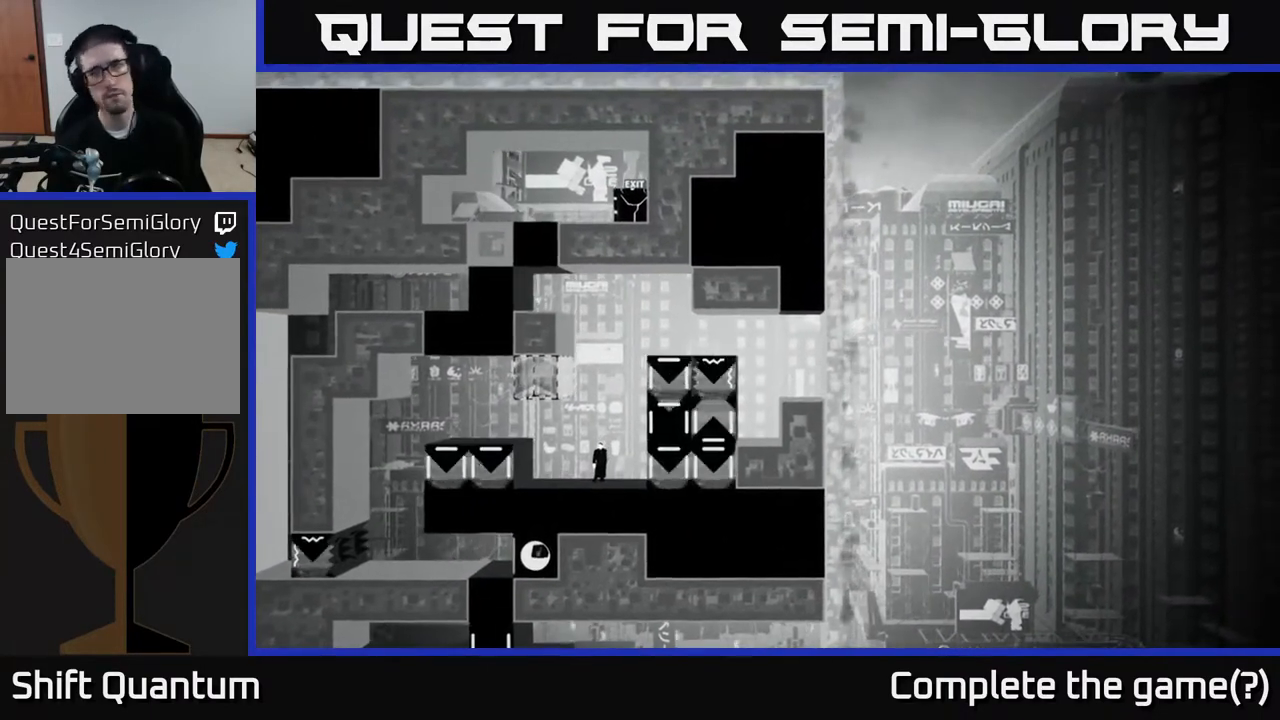
{"buttons": [], "left_stick": "center", "right_stick": "up-right", "events": []}
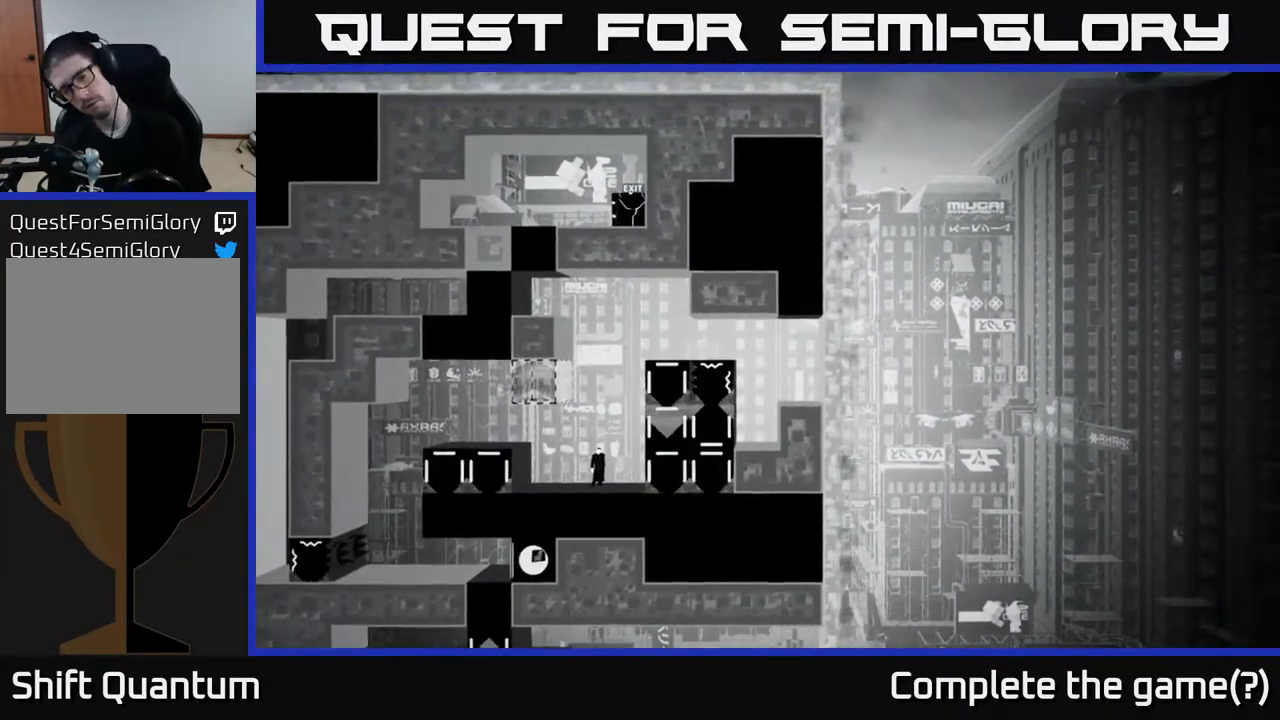
{"buttons": [], "left_stick": "center", "right_stick": "up-right", "events": []}
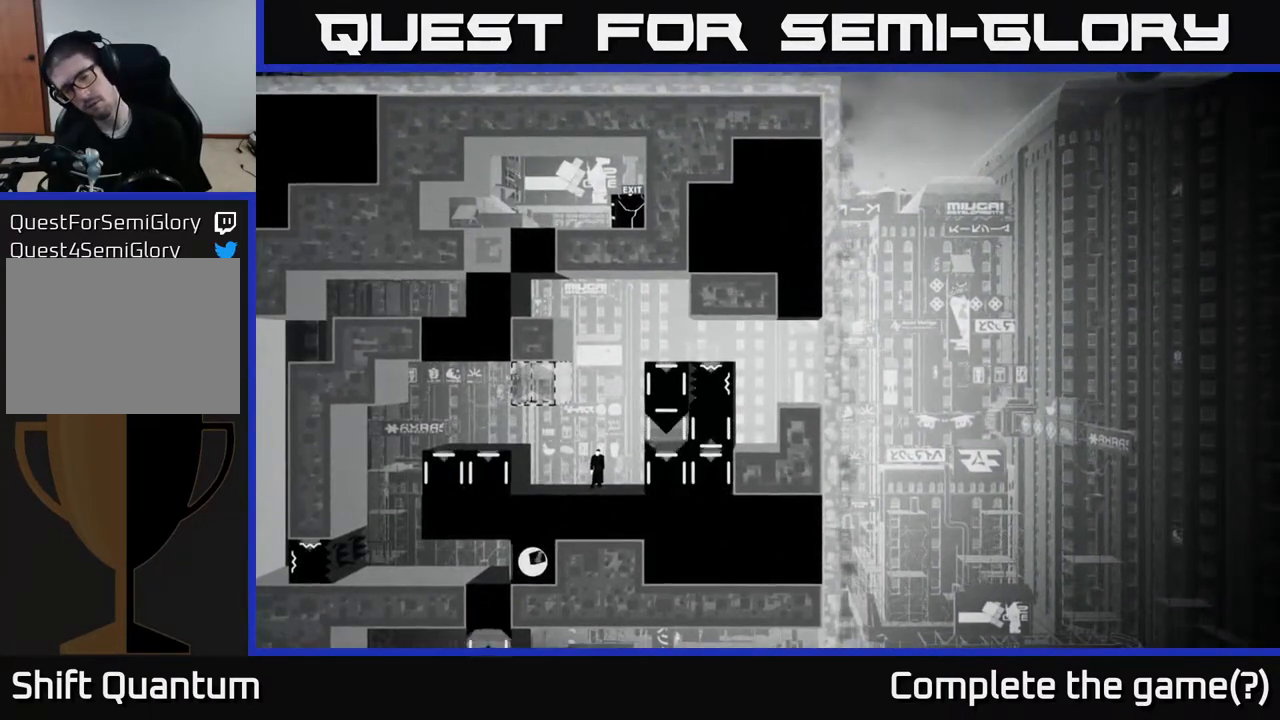
{"buttons": [], "left_stick": "center", "right_stick": "up-right", "events": []}
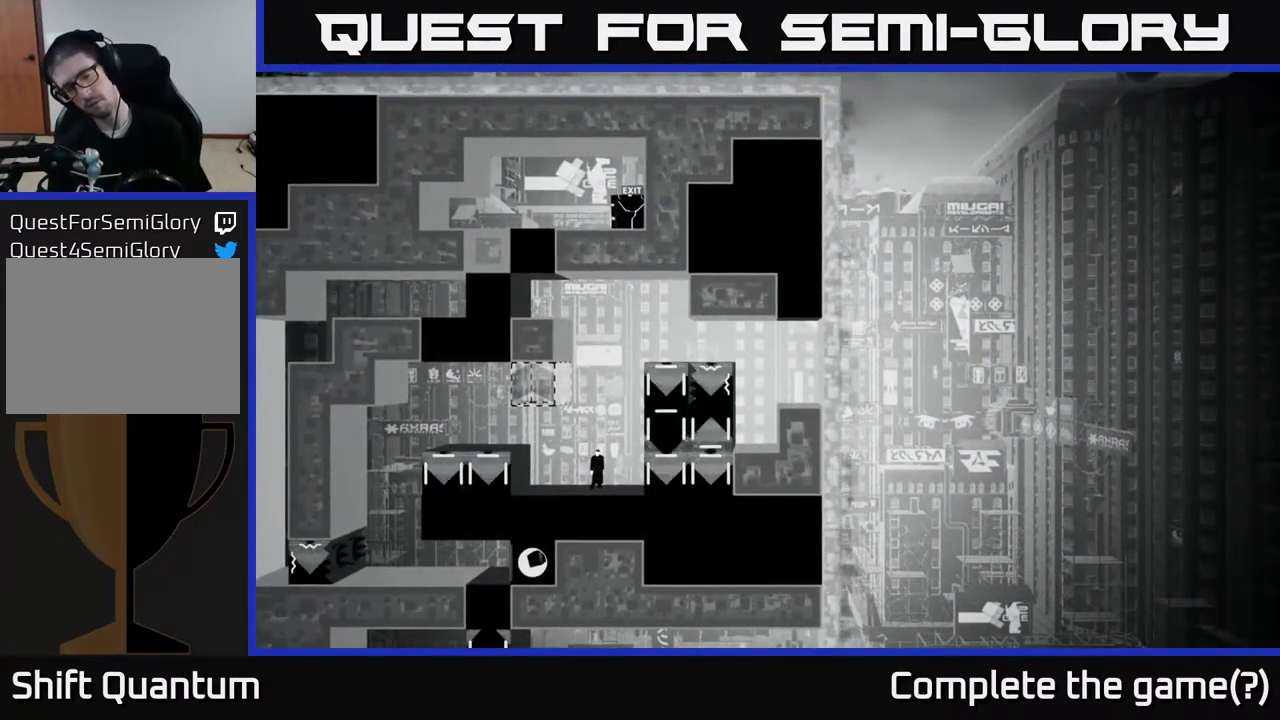
{"buttons": [], "left_stick": "center", "right_stick": "up-right", "events": []}
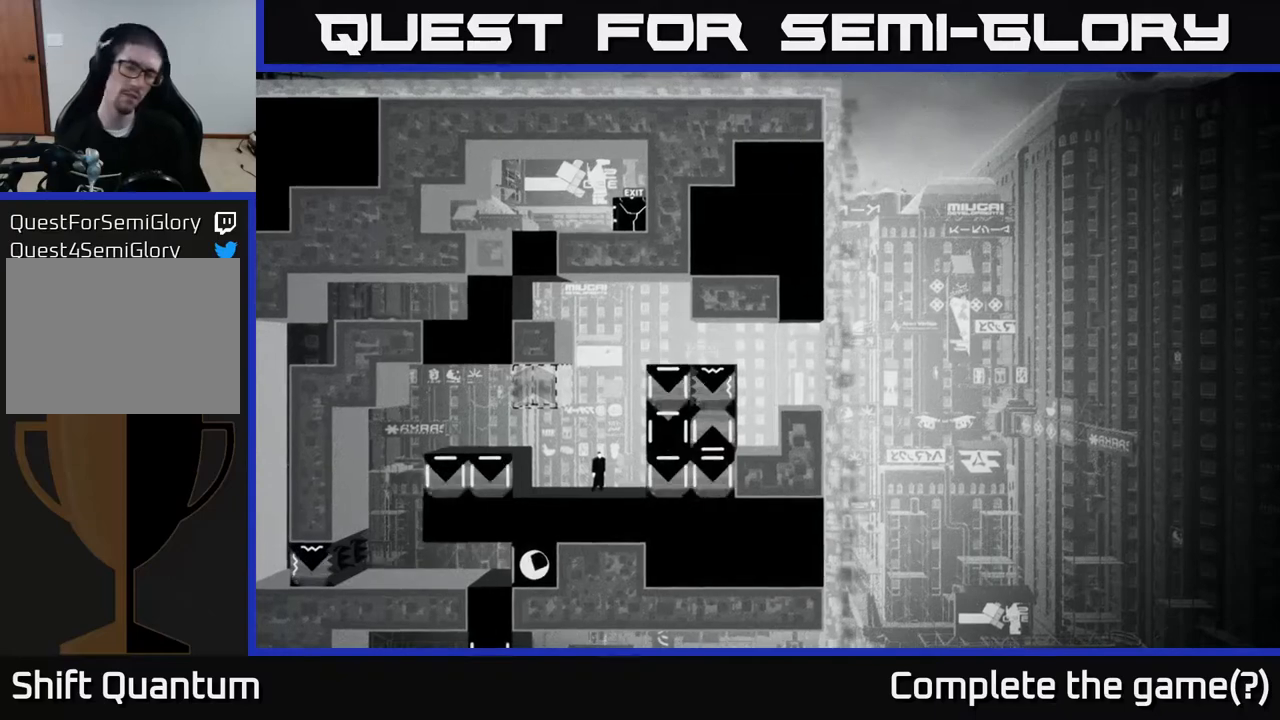
{"buttons": [], "left_stick": "center", "right_stick": "up-right", "events": []}
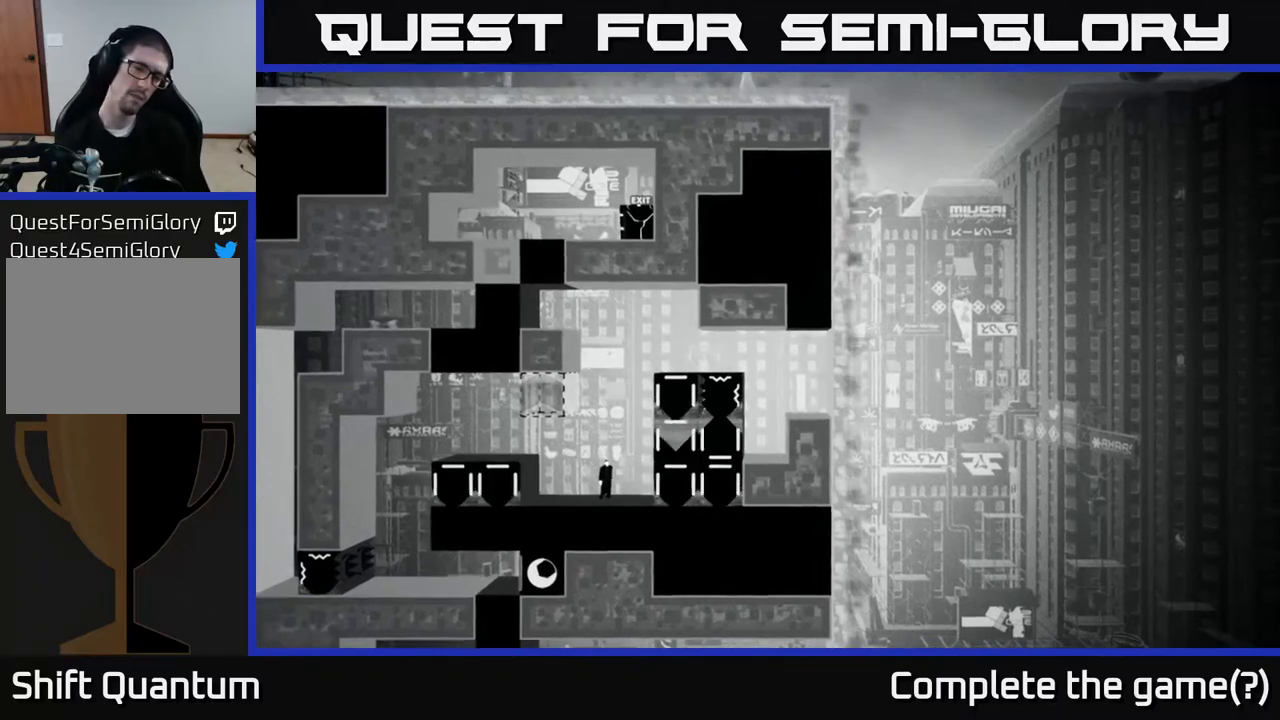
{"buttons": [], "left_stick": "center", "right_stick": "up-right", "events": []}
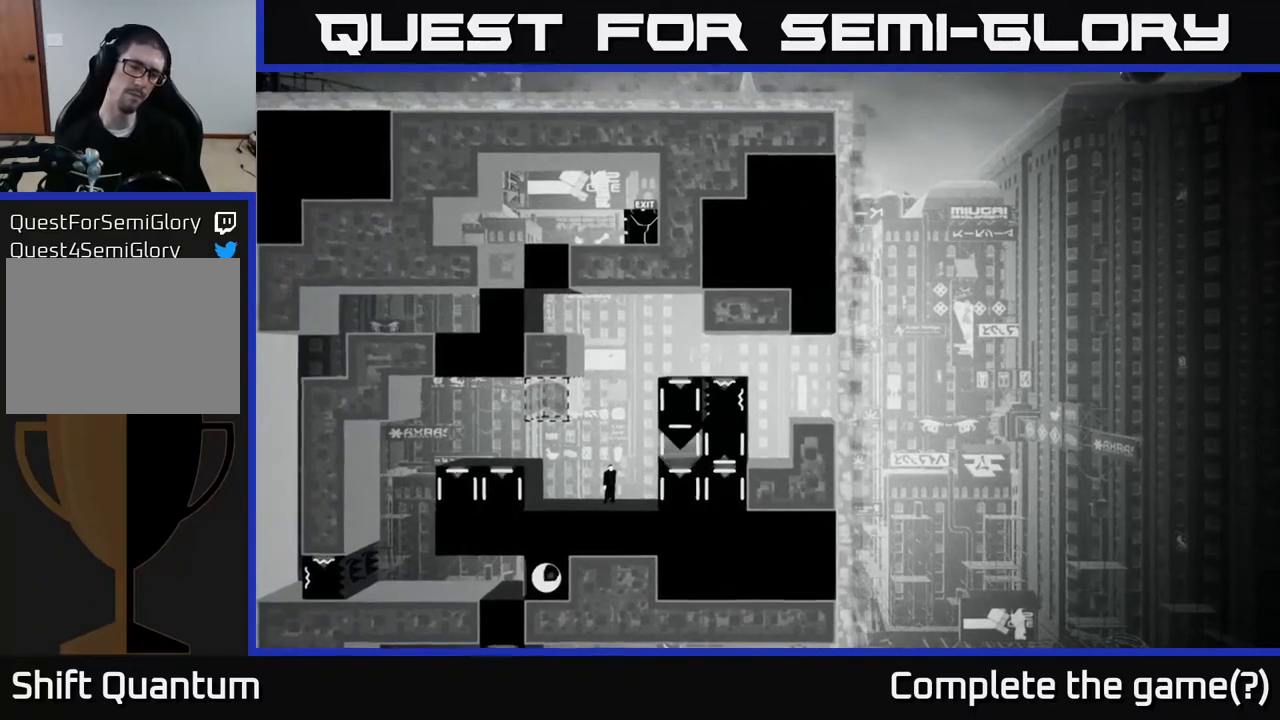
{"buttons": [], "left_stick": "center", "right_stick": "up-right", "events": []}
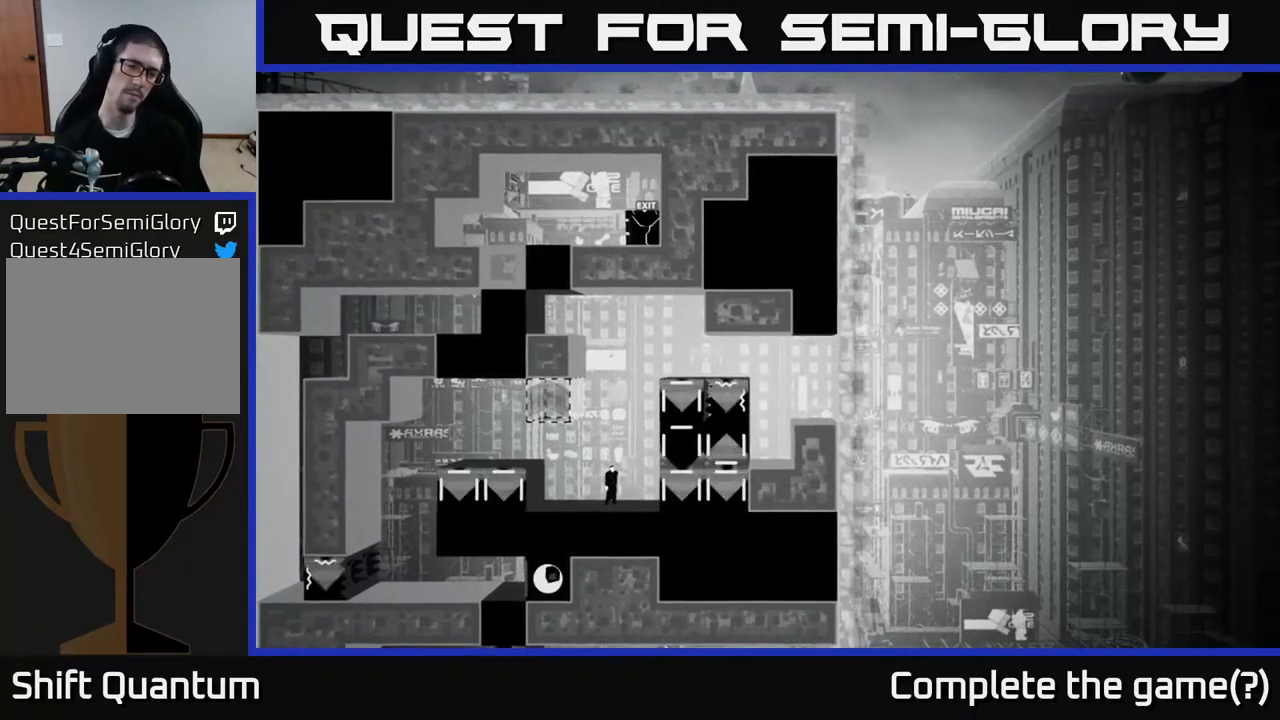
{"buttons": [], "left_stick": "left", "right_stick": "up-right", "events": [[167, "left_stick", "left"]]}
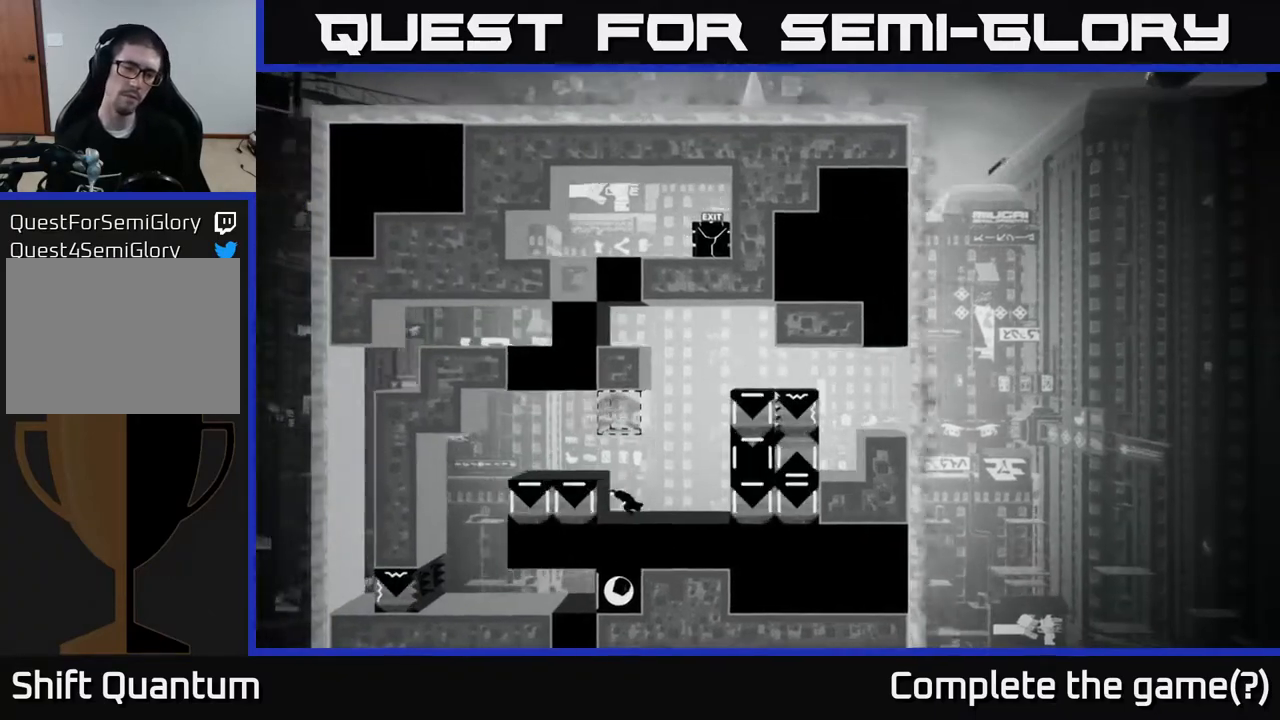
{"buttons": [], "left_stick": "center", "right_stick": "up-right", "events": [[83, "left_stick", "center"]]}
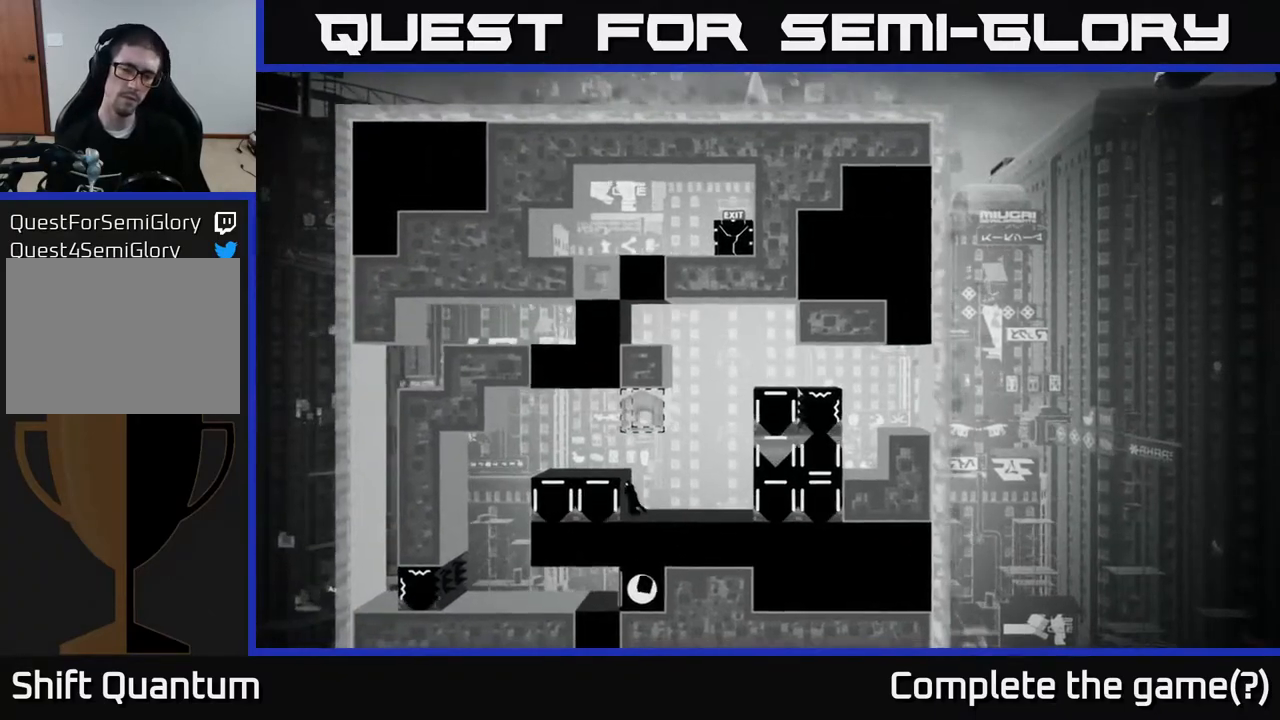
{"buttons": [], "left_stick": "center", "right_stick": "up-right", "events": []}
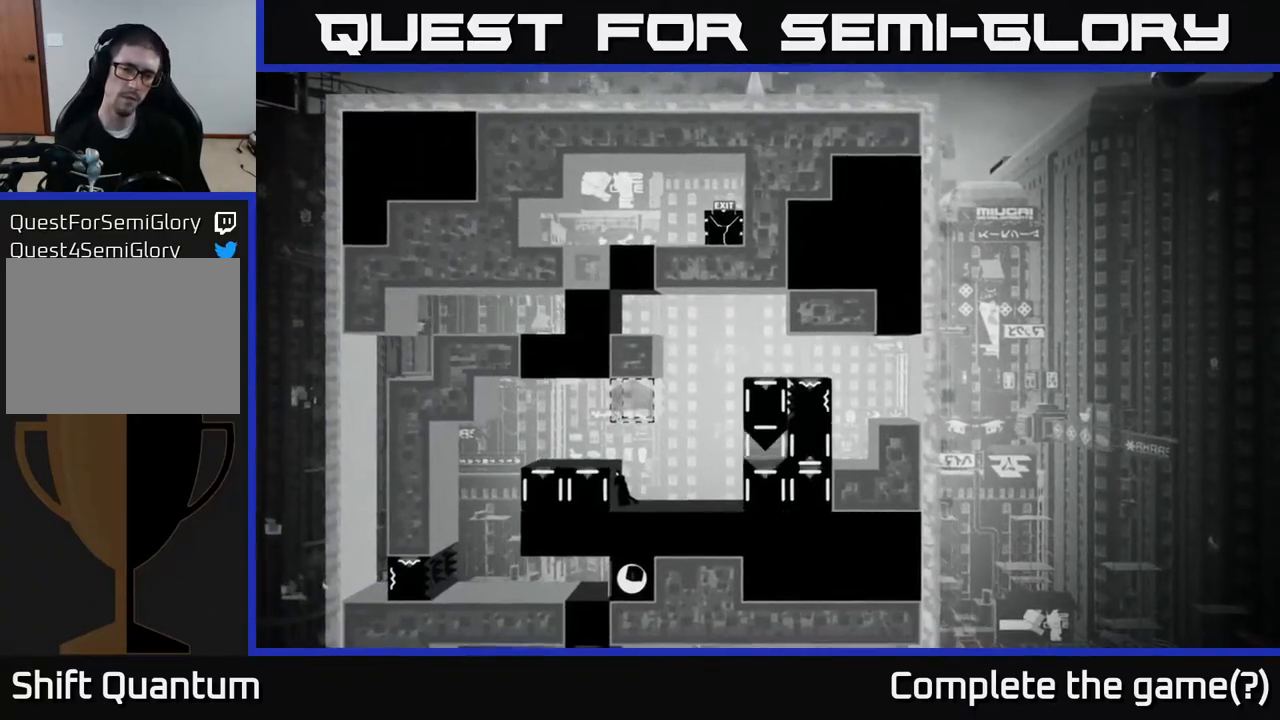
{"buttons": [], "left_stick": "center", "right_stick": "up-right", "events": []}
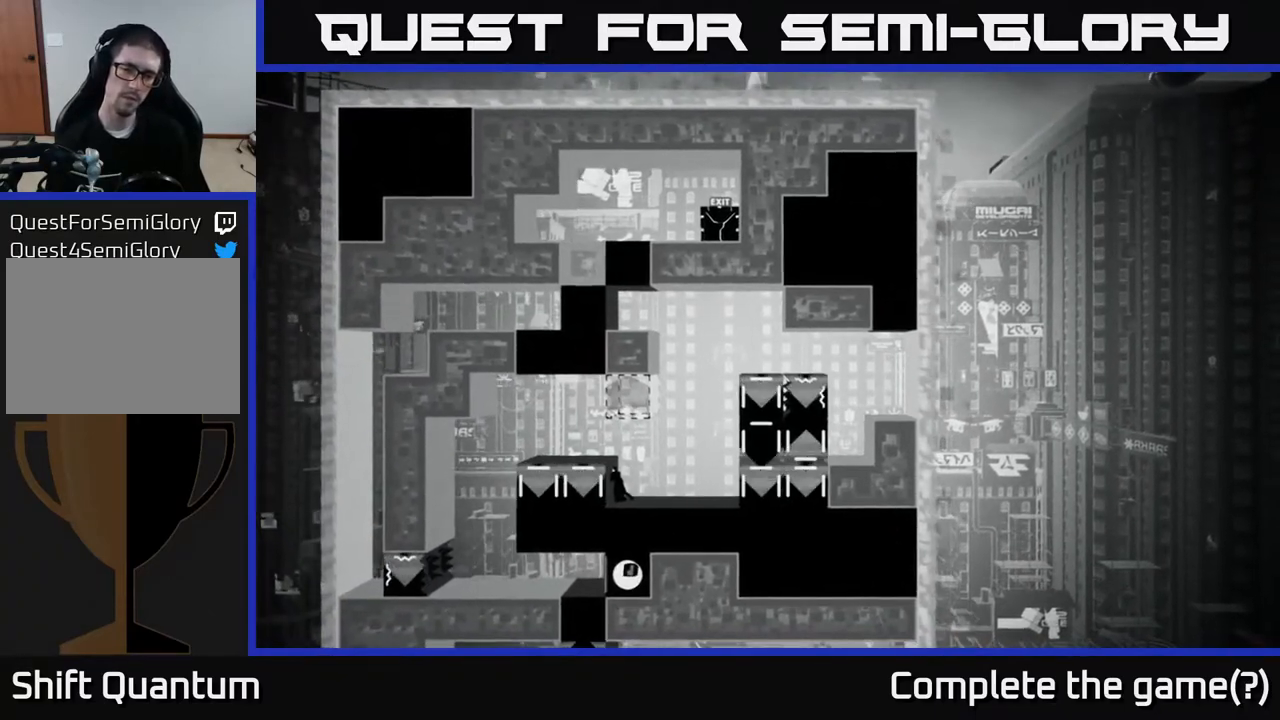
{"buttons": [], "left_stick": "center", "right_stick": "up-right", "events": []}
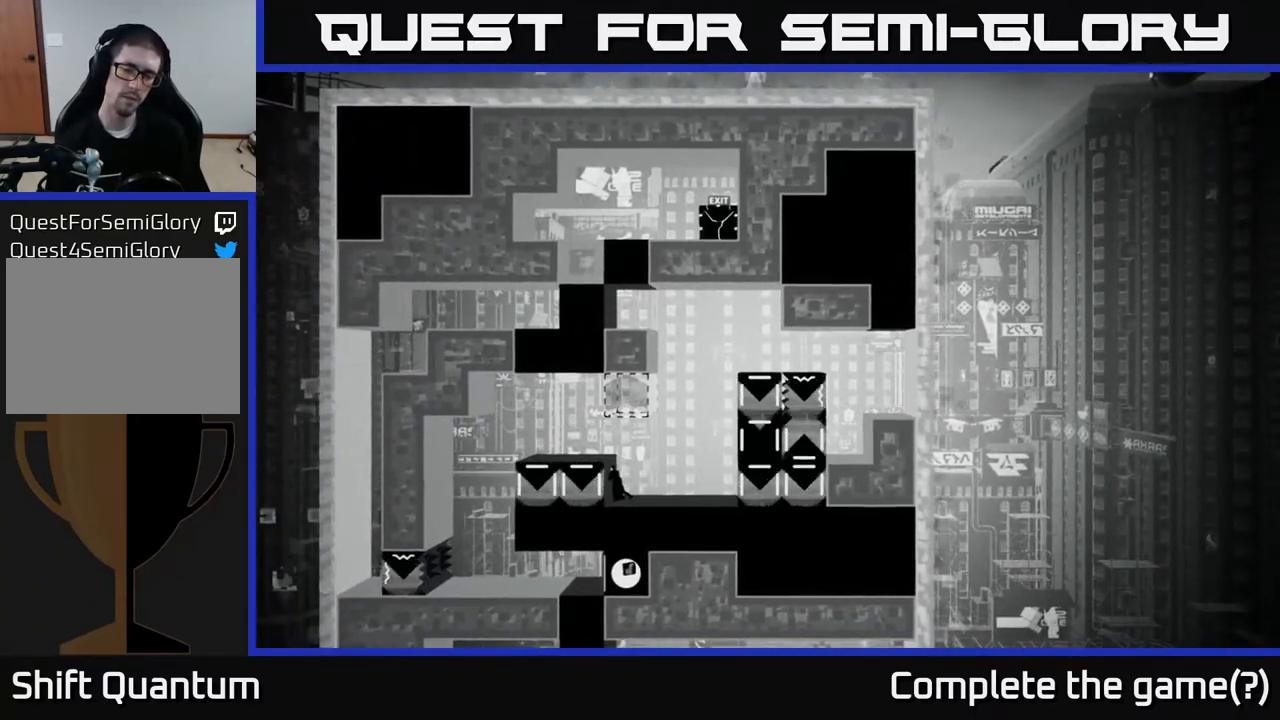
{"buttons": [], "left_stick": "center", "right_stick": "up-right", "events": []}
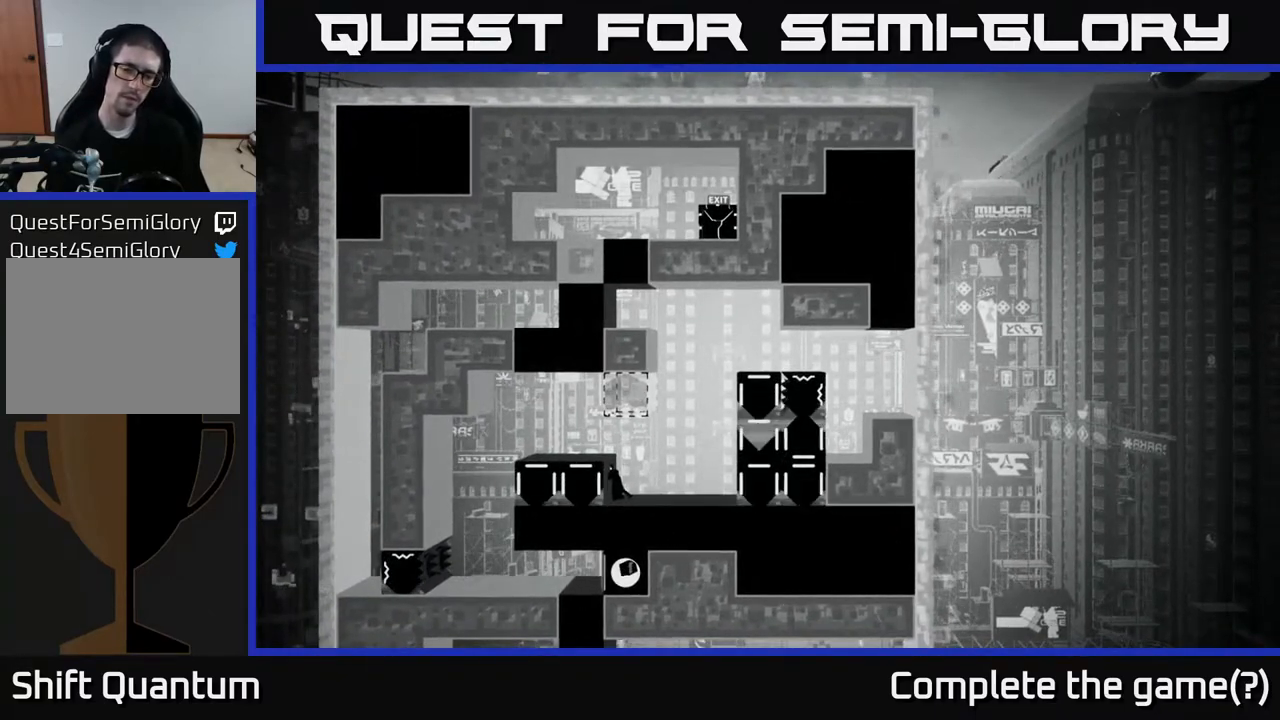
{"buttons": [], "left_stick": "center", "right_stick": "up-right", "events": []}
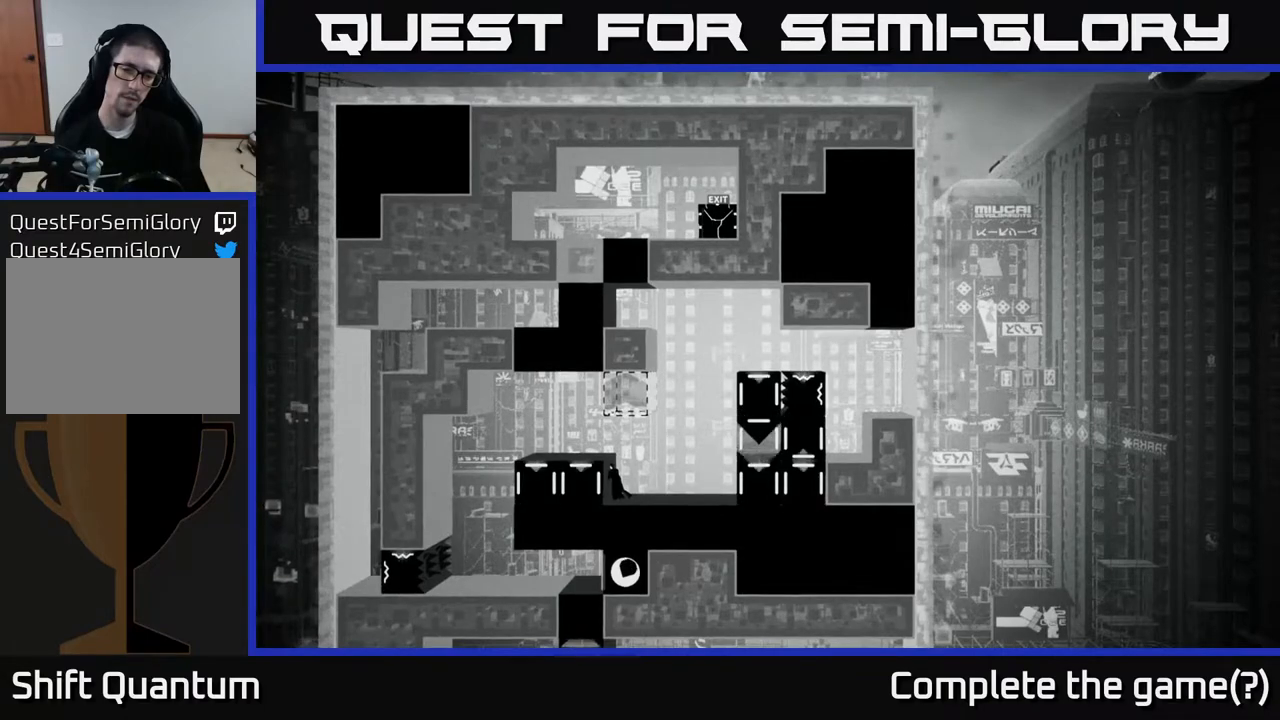
{"buttons": [], "left_stick": "right", "right_stick": "up-right", "events": [[400, "left_stick", "right"]]}
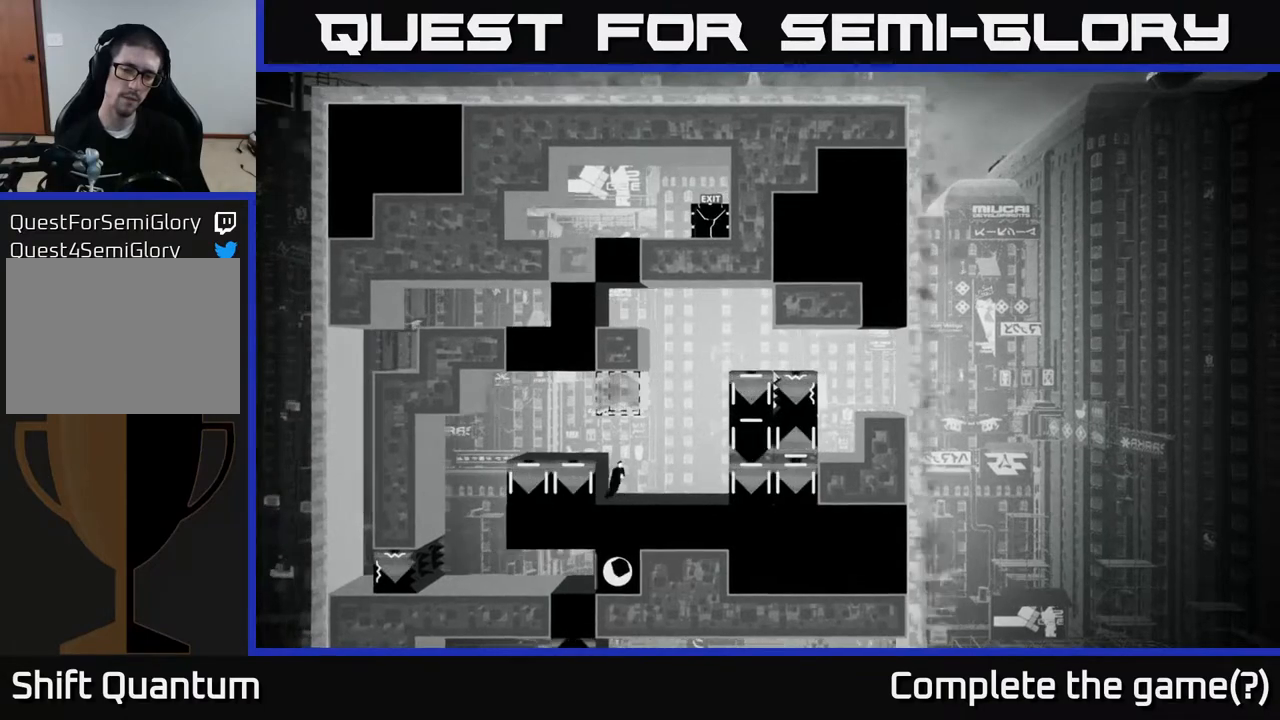
{"buttons": [], "left_stick": "center", "right_stick": "up-right", "events": [[117, "left_stick", "center"]]}
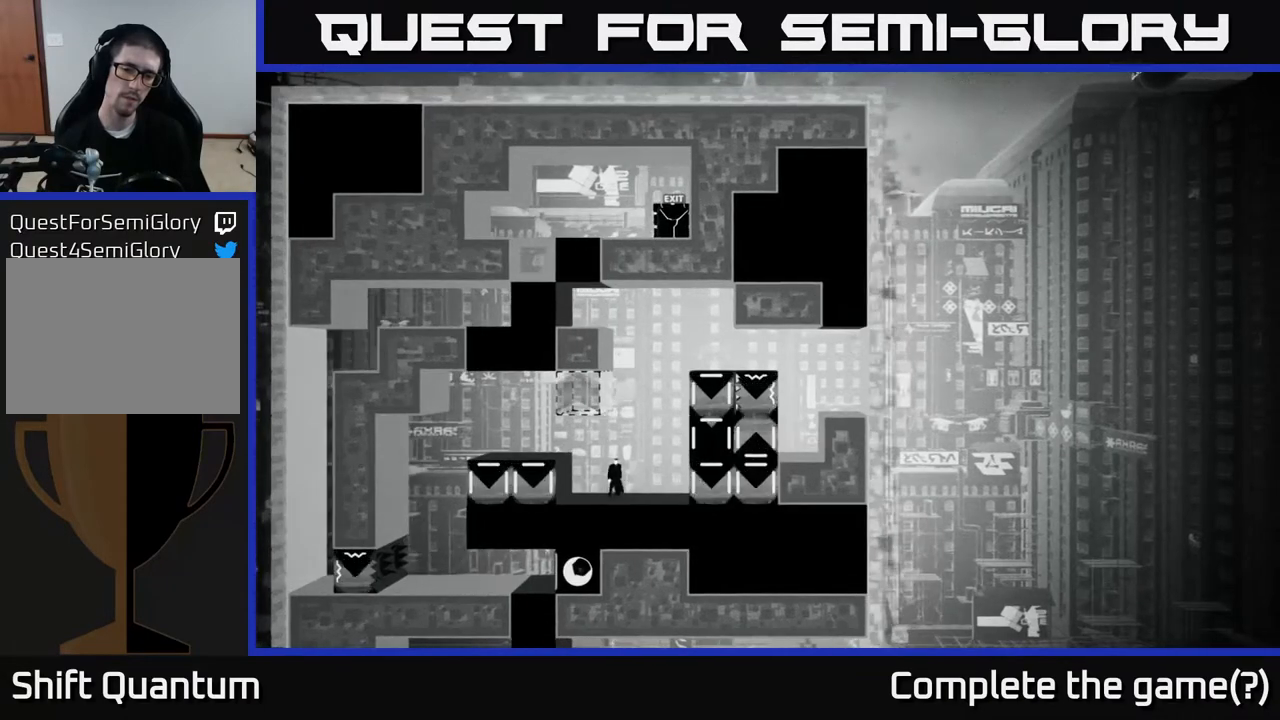
{"buttons": [], "left_stick": "center", "right_stick": "up-right", "events": []}
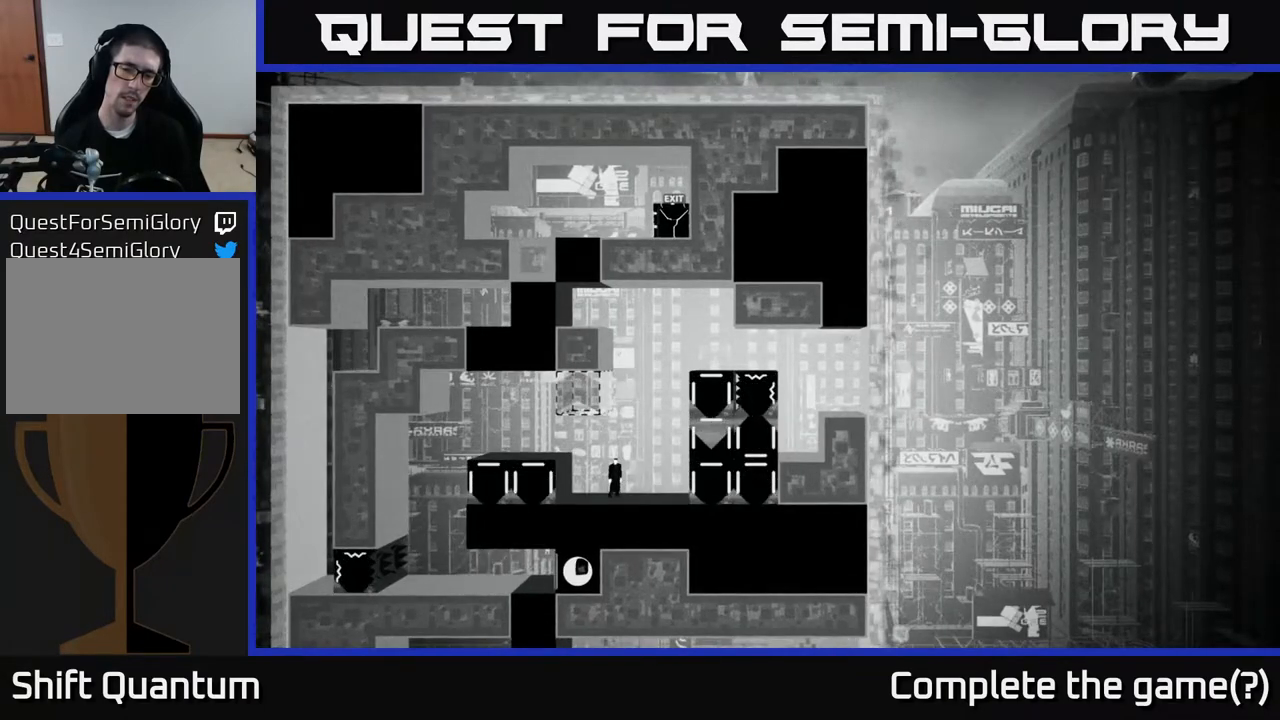
{"buttons": [], "left_stick": "center", "right_stick": "up-right", "events": []}
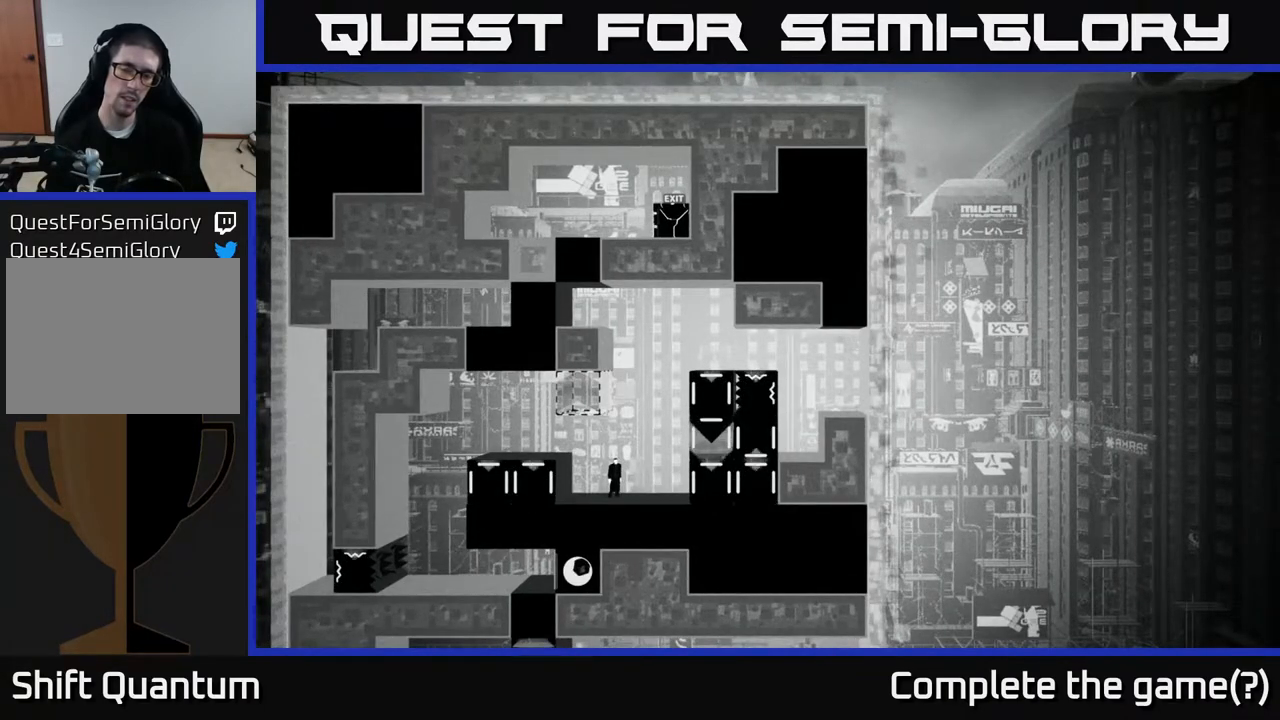
{"buttons": [], "left_stick": "center", "right_stick": "up-right", "events": []}
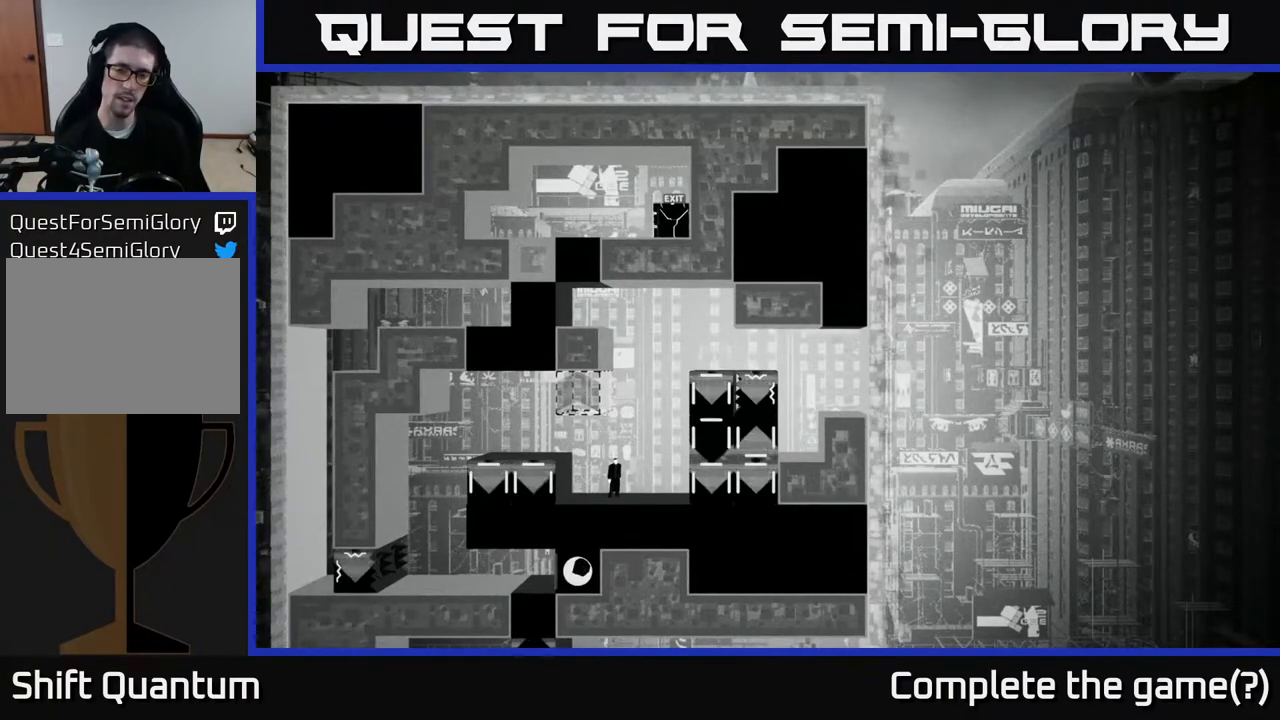
{"buttons": [], "left_stick": "center", "right_stick": "up-right", "events": []}
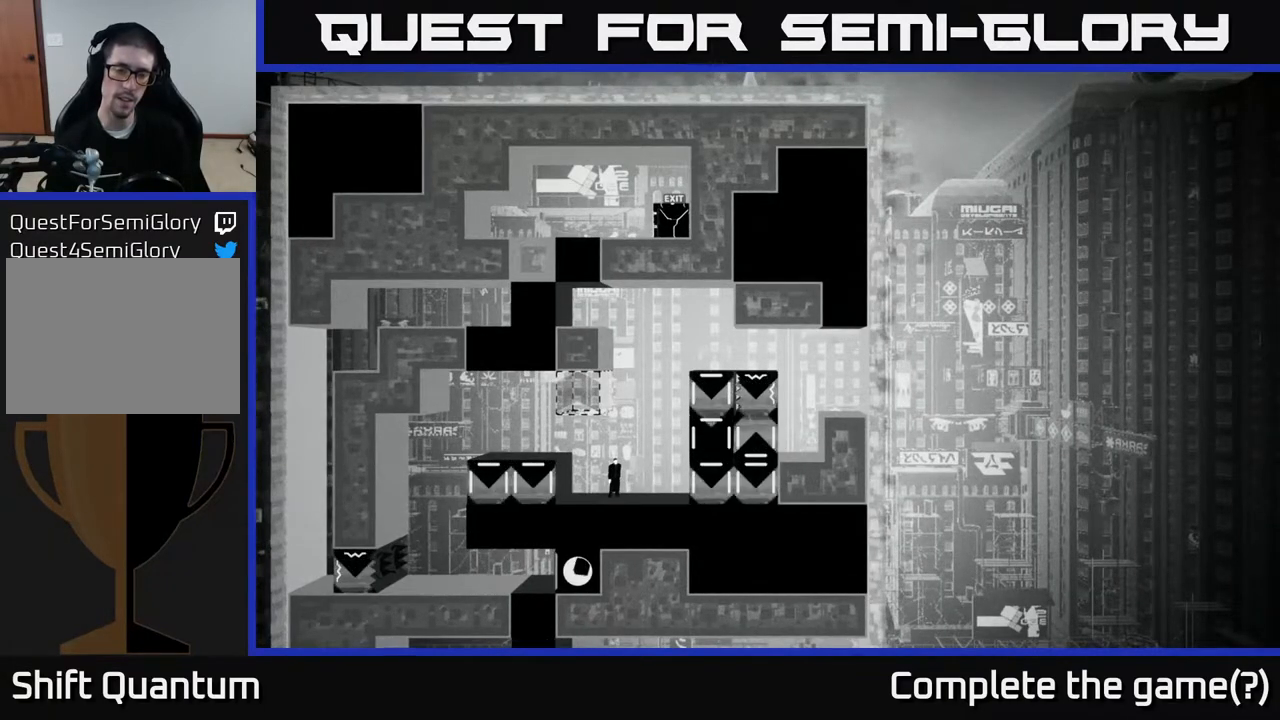
{"buttons": [], "left_stick": "center", "right_stick": "up-right", "events": []}